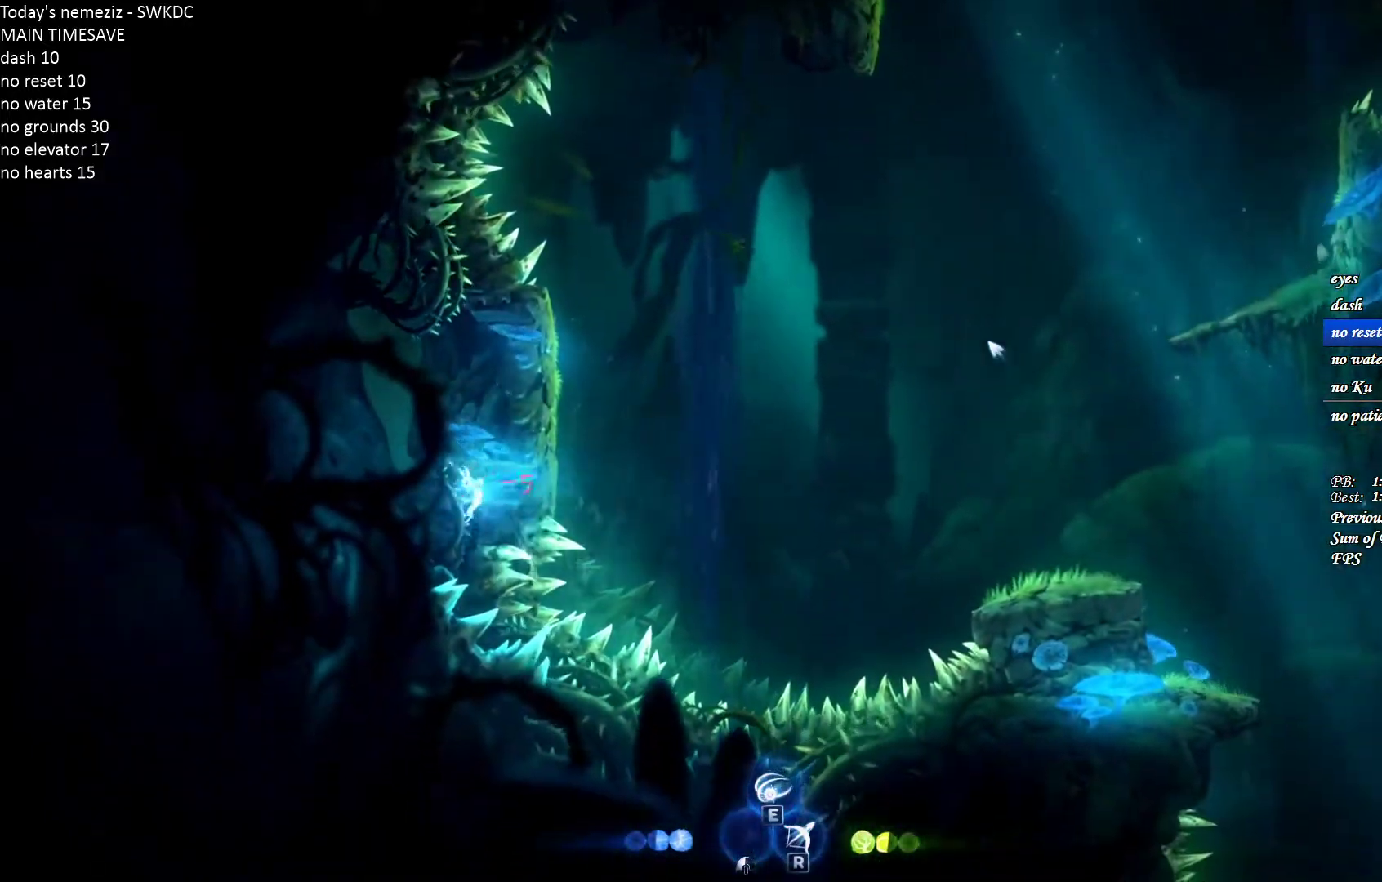
Gameplay with keyboard and mouse; each line is a JSON object with the keys and mouse buttons held at the frame after it. "events" lists presses ("down") and releases ("up") of "1", "2", "3", "4", "a", "alt", "c", "ctrl", "d", "e", "escape", "f", "g", "q", "r", "s", "shift", "space", "t", "tab", "v", "w", "x", "z", "mouse_left", "mouse_wheel" and "mouse_right" between this image and that frame as [ms after this image, input, new state], when the widget could be followed in between. "mouse_left", "mouse_wheel", "mouse_right" = the "left", "wheel", "right" buttons of the "mouse" list. No other keys are recorded. "wheel" means that the mouse wheel is clicked or scrolled. Mouse movement is not recorded.
{"keys": ["a"], "mouse": [], "events": [[117, "a", "down"]]}
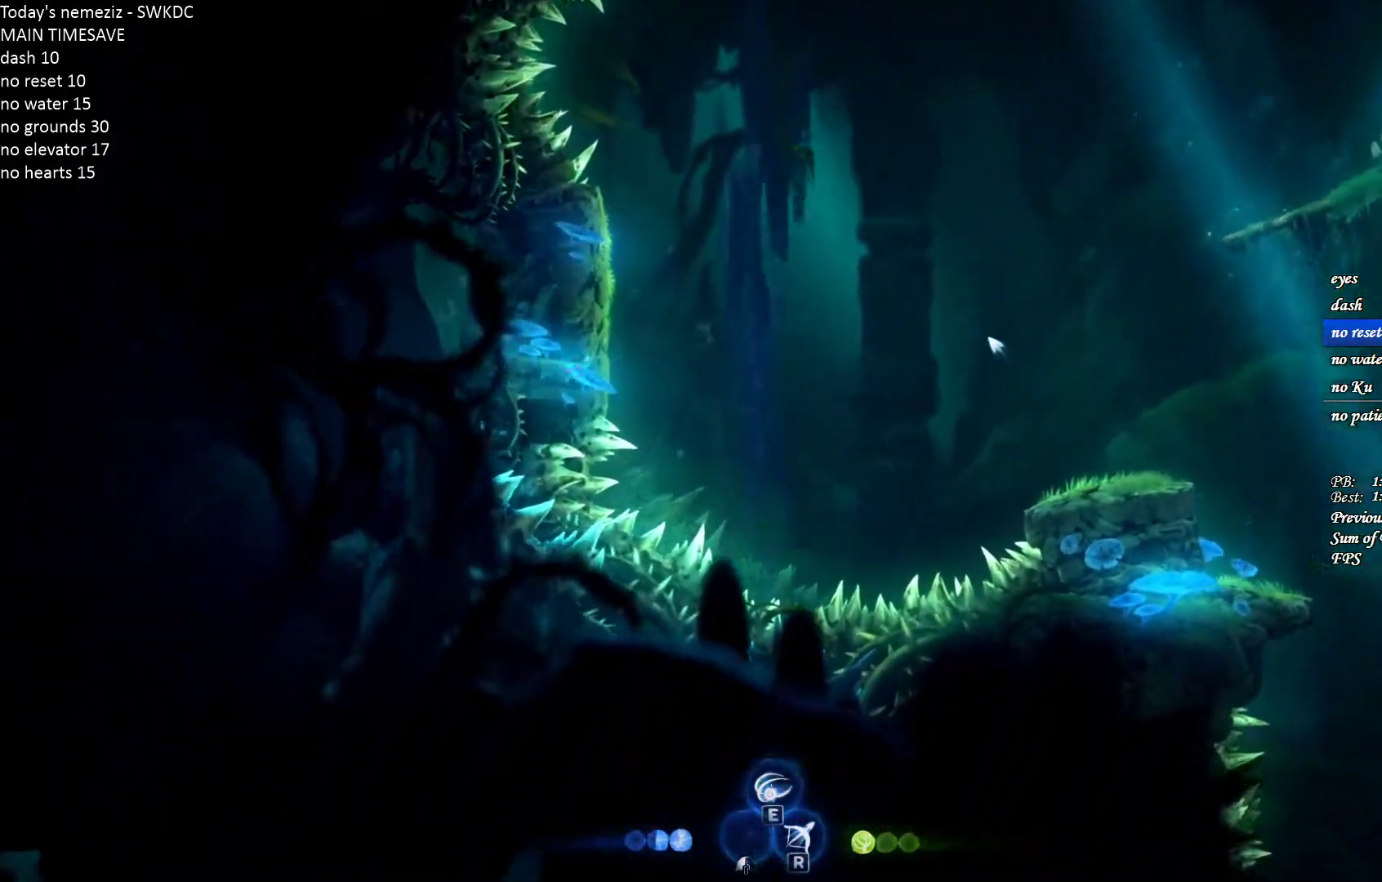
{"keys": ["a"], "mouse": [], "events": []}
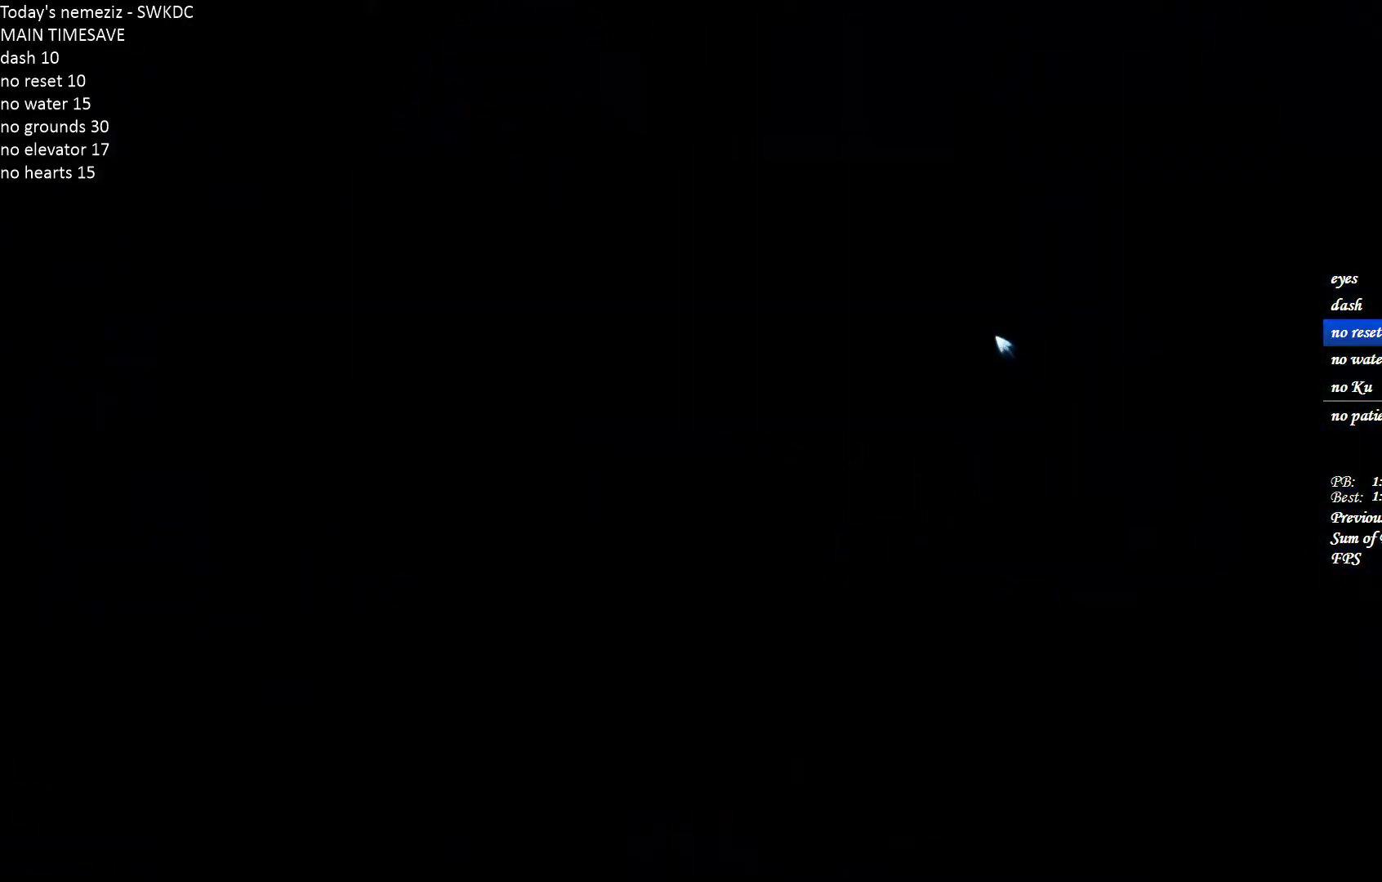
{"keys": ["a"], "mouse": [], "events": [[17, "ctrl", "down"], [117, "ctrl", "up"], [183, "ctrl", "down"], [250, "ctrl", "up"], [317, "ctrl", "down"], [383, "ctrl", "up"]]}
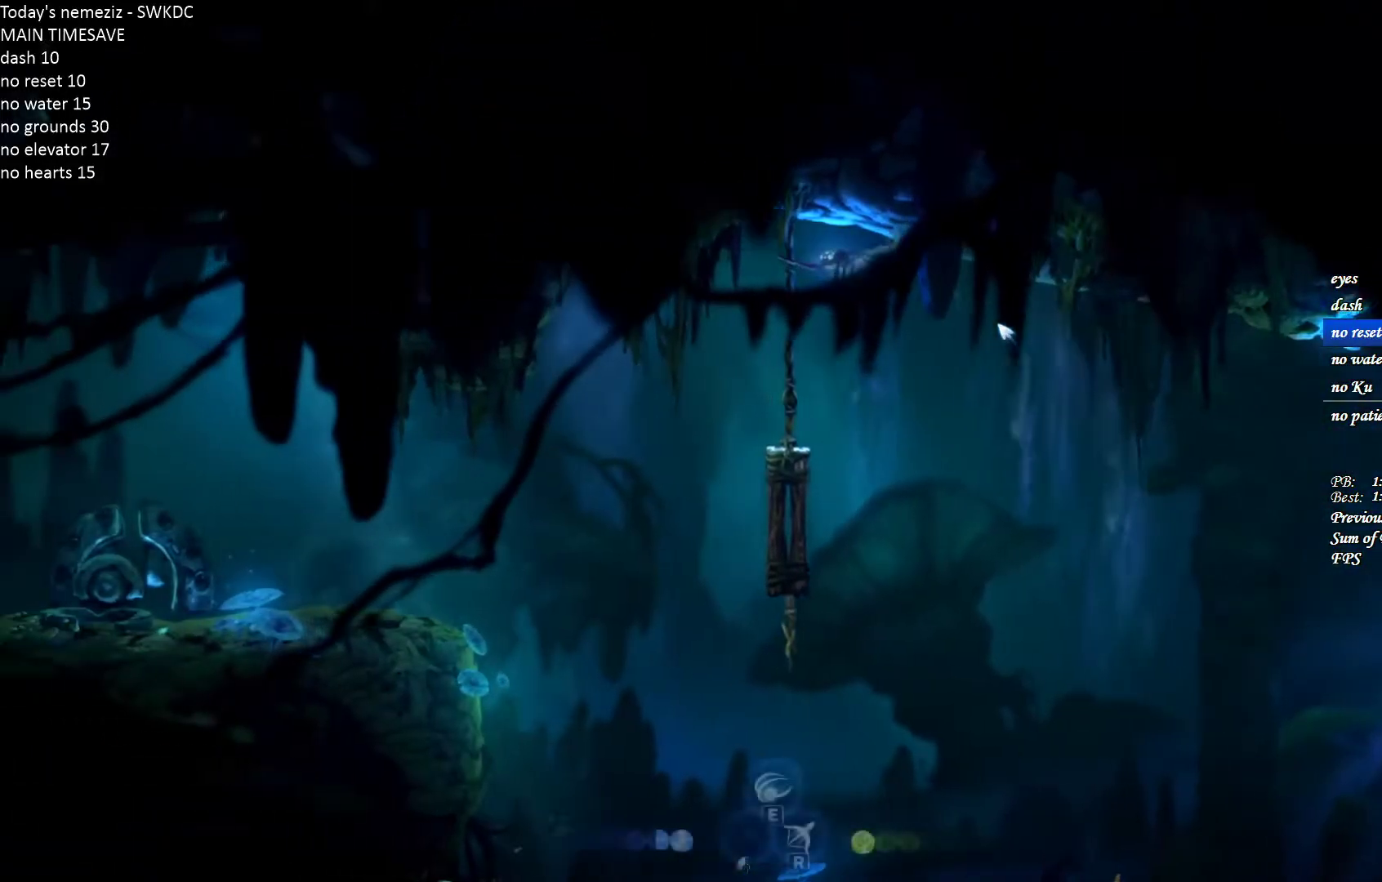
{"keys": [], "mouse": [], "events": [[17, "a", "up"]]}
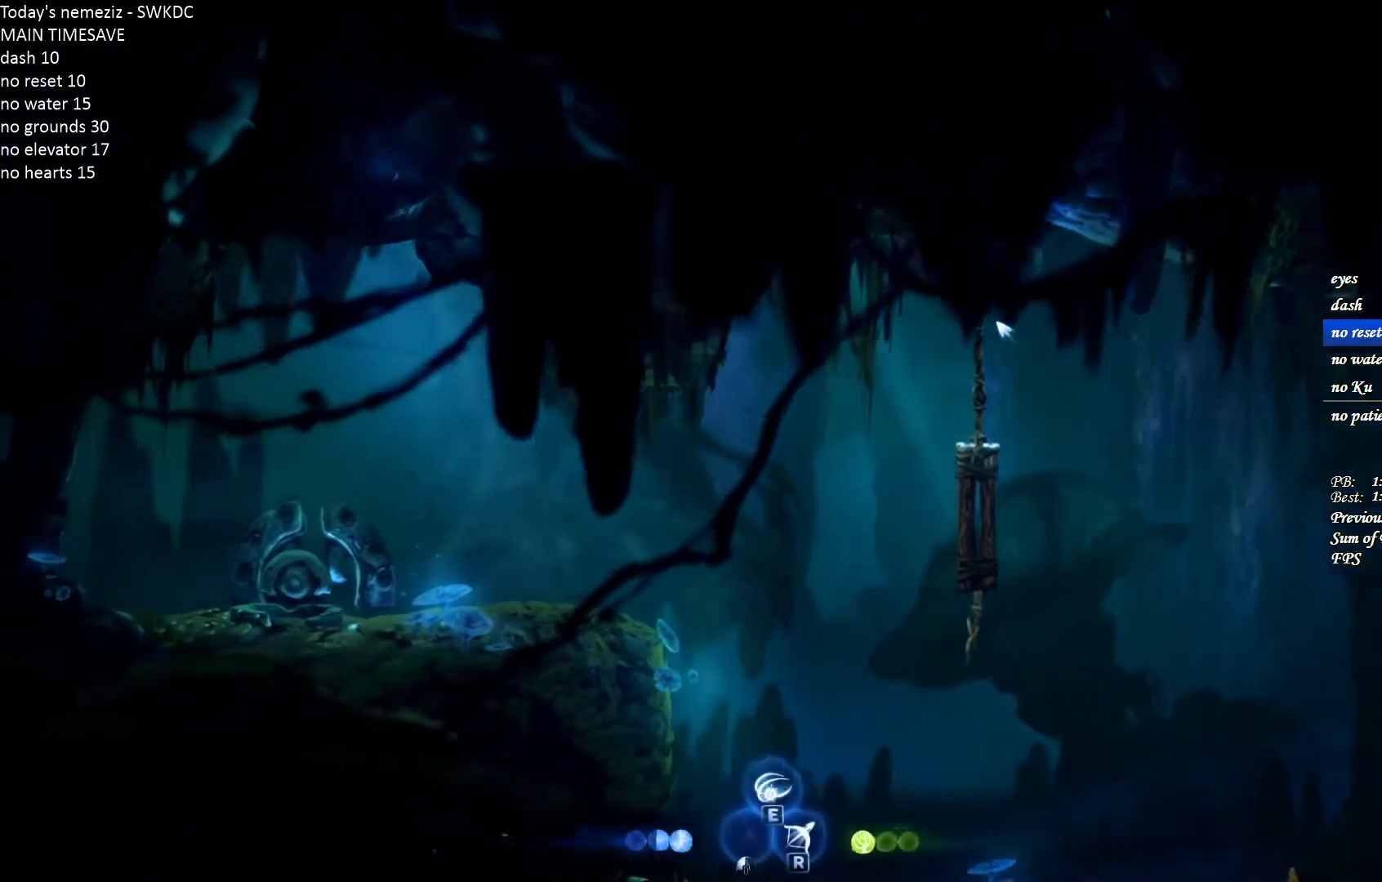
{"keys": ["ctrl"], "mouse": [], "events": [[350, "ctrl", "down"]]}
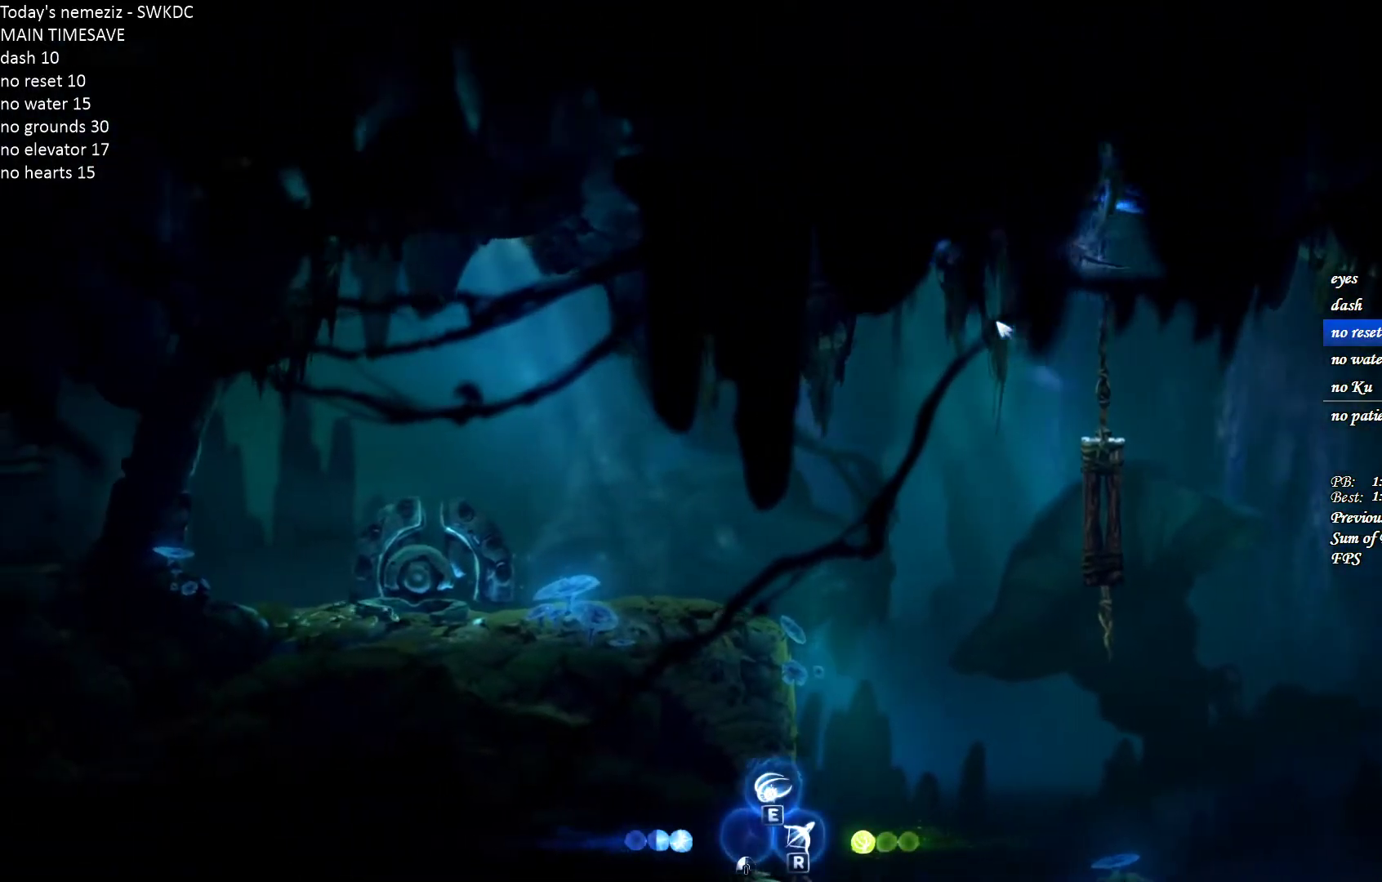
{"keys": [], "mouse": [], "events": [[67, "ctrl", "up"]]}
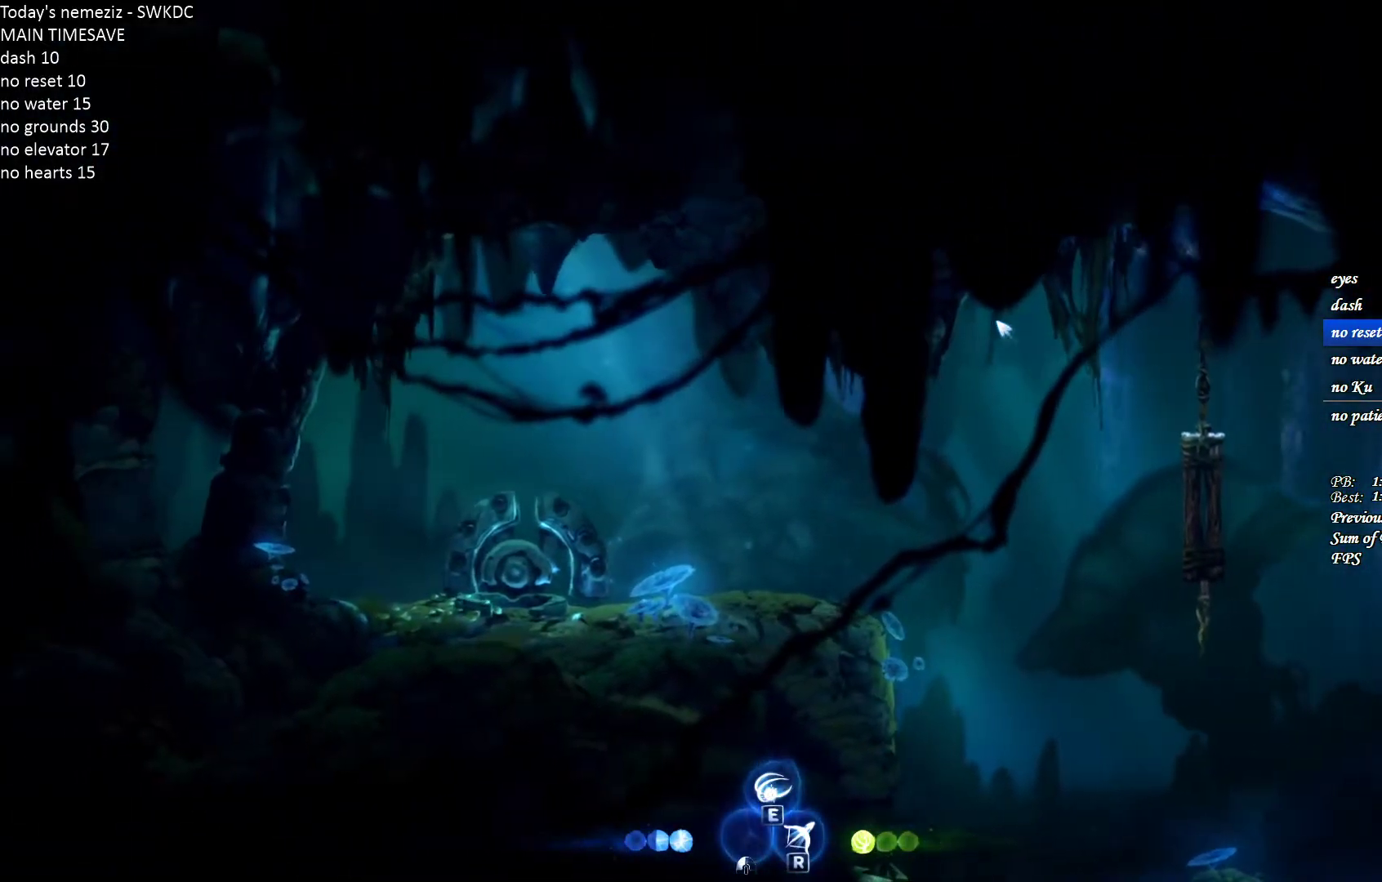
{"keys": ["space"], "mouse": [], "events": [[150, "a", "down"], [233, "a", "up"], [383, "space", "down"]]}
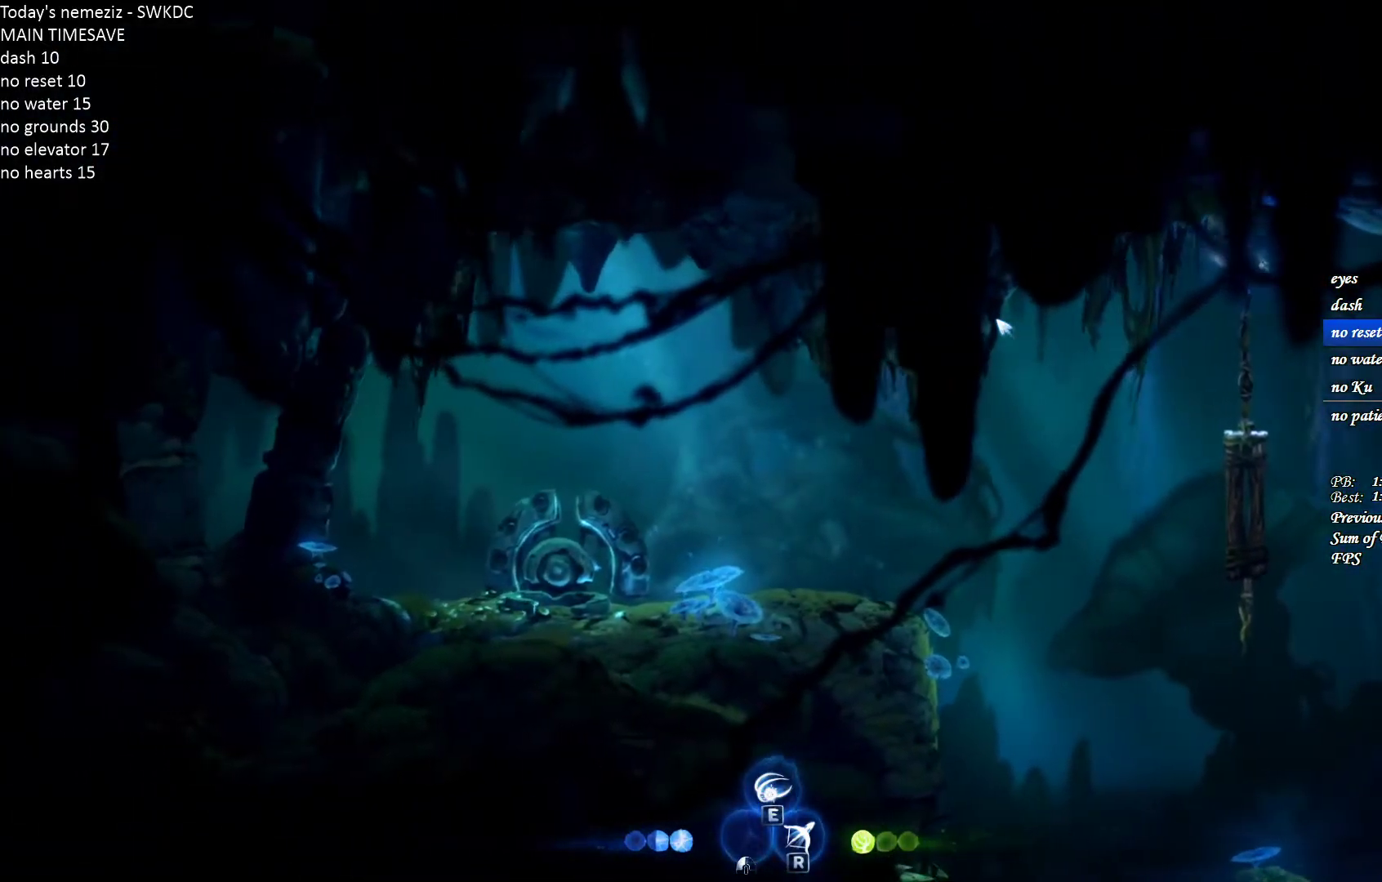
{"keys": [], "mouse": [], "events": [[17, "ctrl", "down"], [17, "space", "up"], [400, "ctrl", "up"]]}
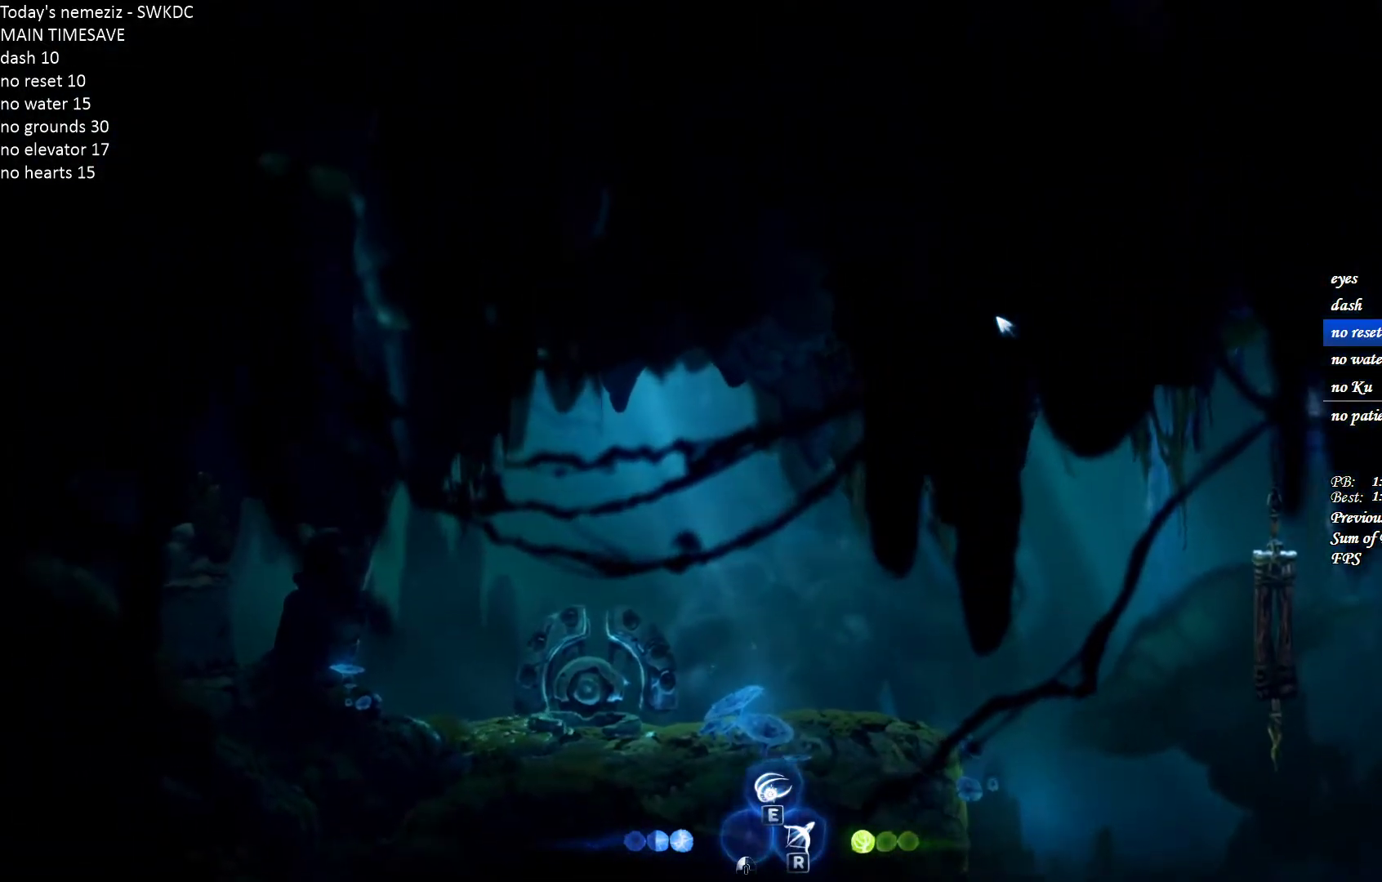
{"keys": ["a", "space"], "mouse": [], "events": [[467, "a", "down"], [467, "space", "down"]]}
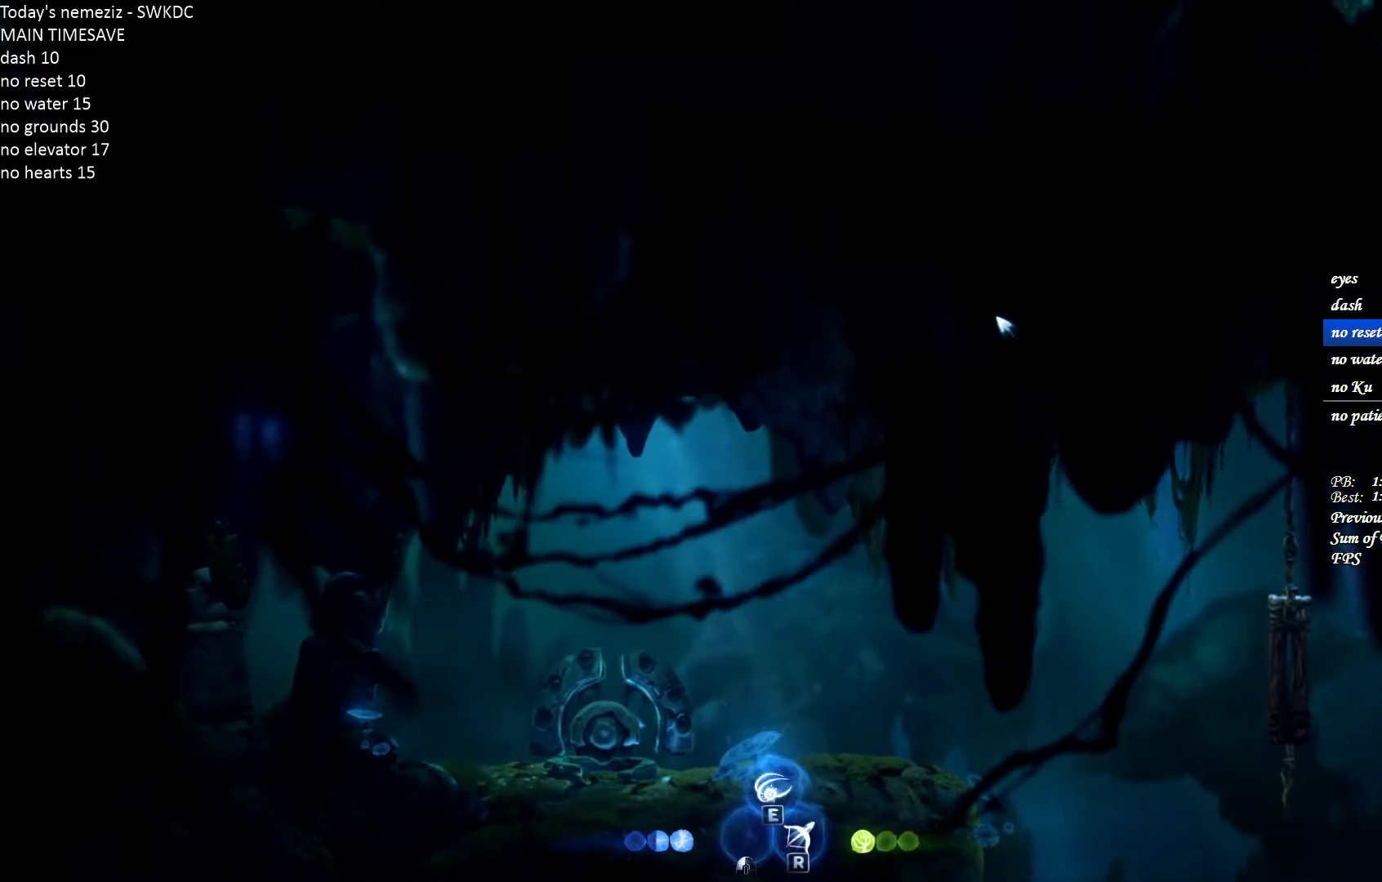
{"keys": ["d", "space"], "mouse": [], "events": [[200, "d", "down"], [217, "a", "up"]]}
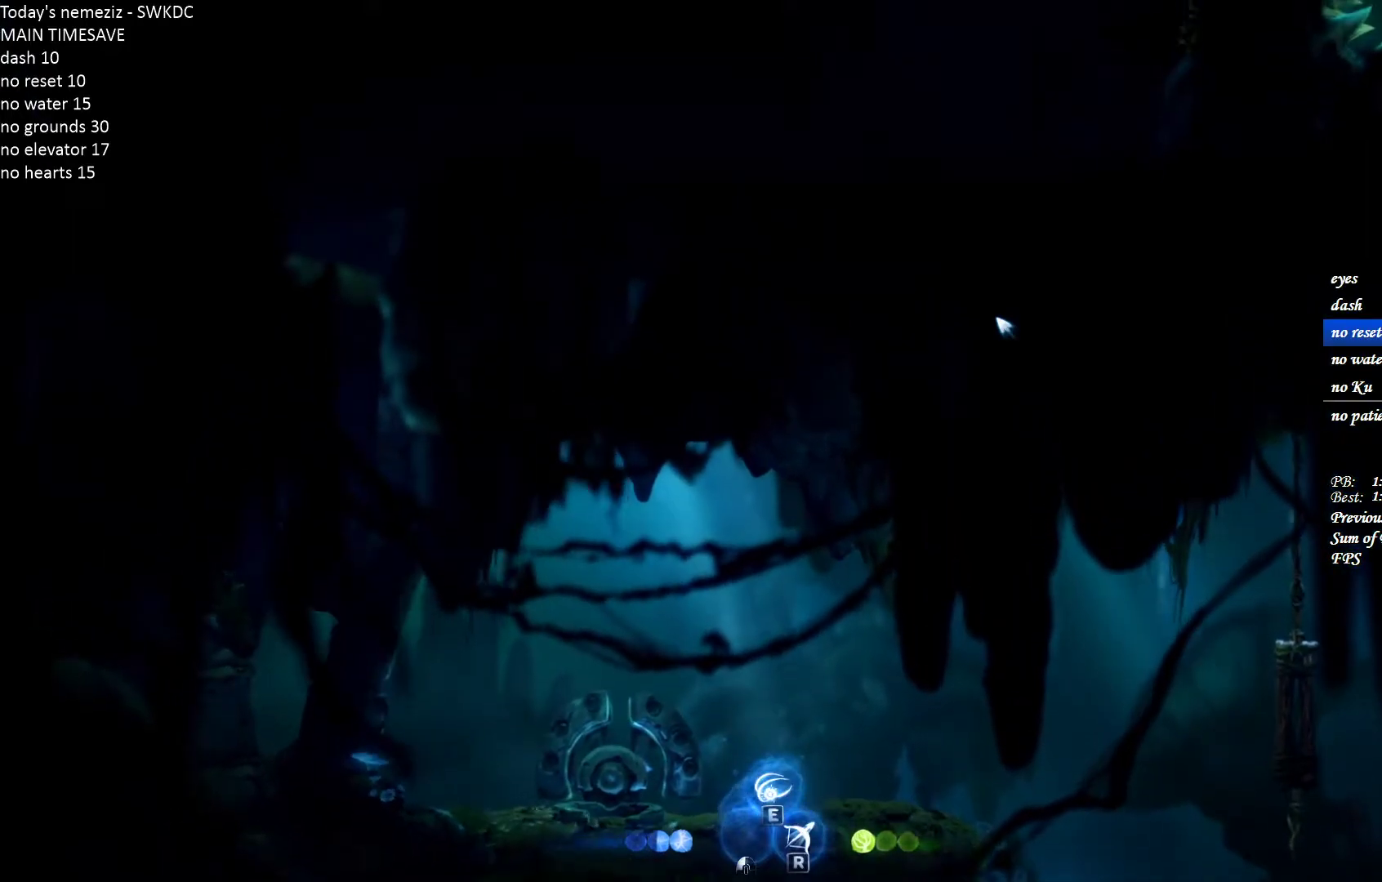
{"keys": ["d", "space"], "mouse": [], "events": []}
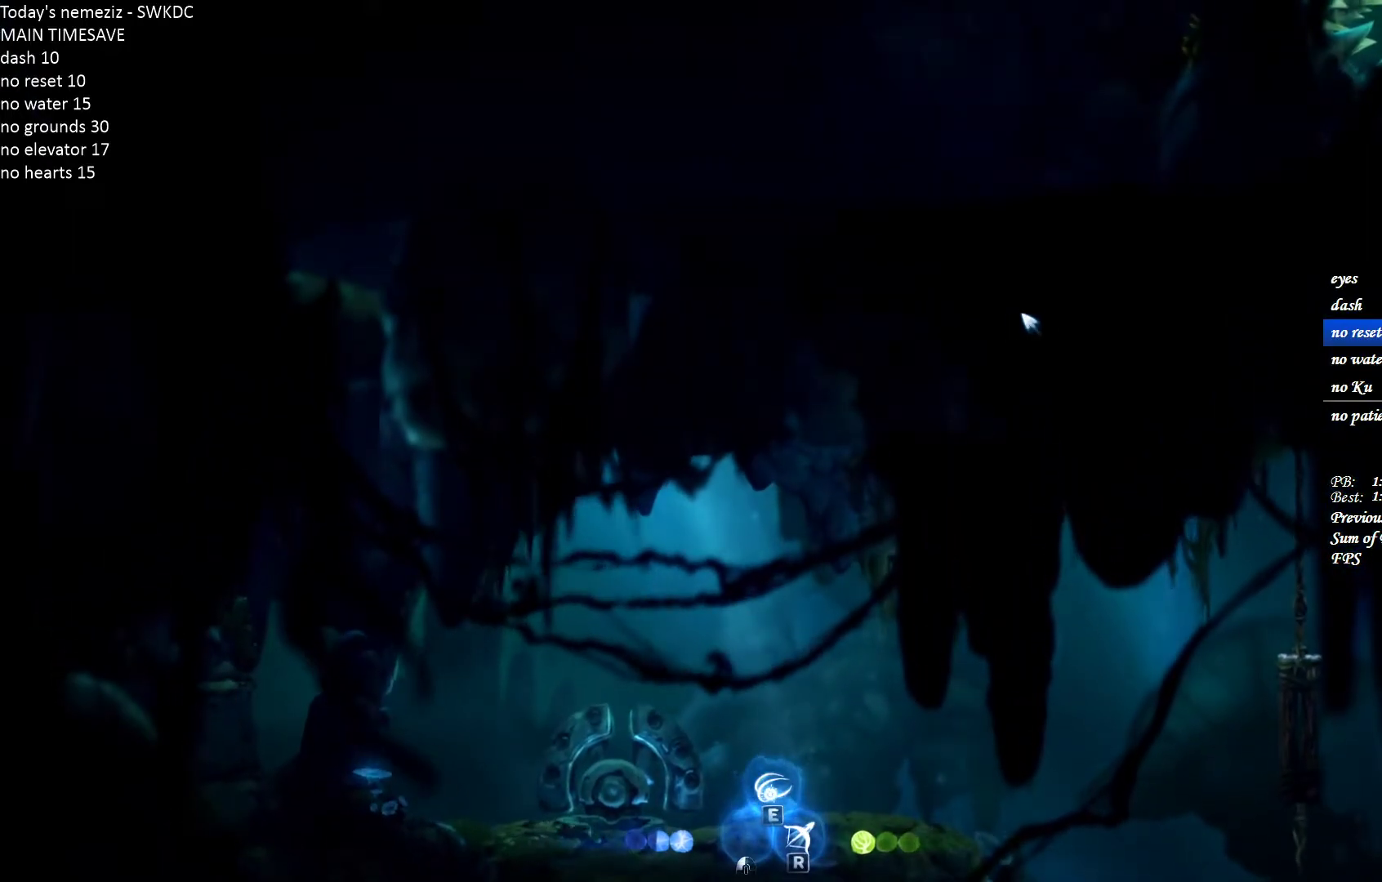
{"keys": ["d", "space"], "mouse": [], "events": [[200, "space", "up"], [267, "space", "down"]]}
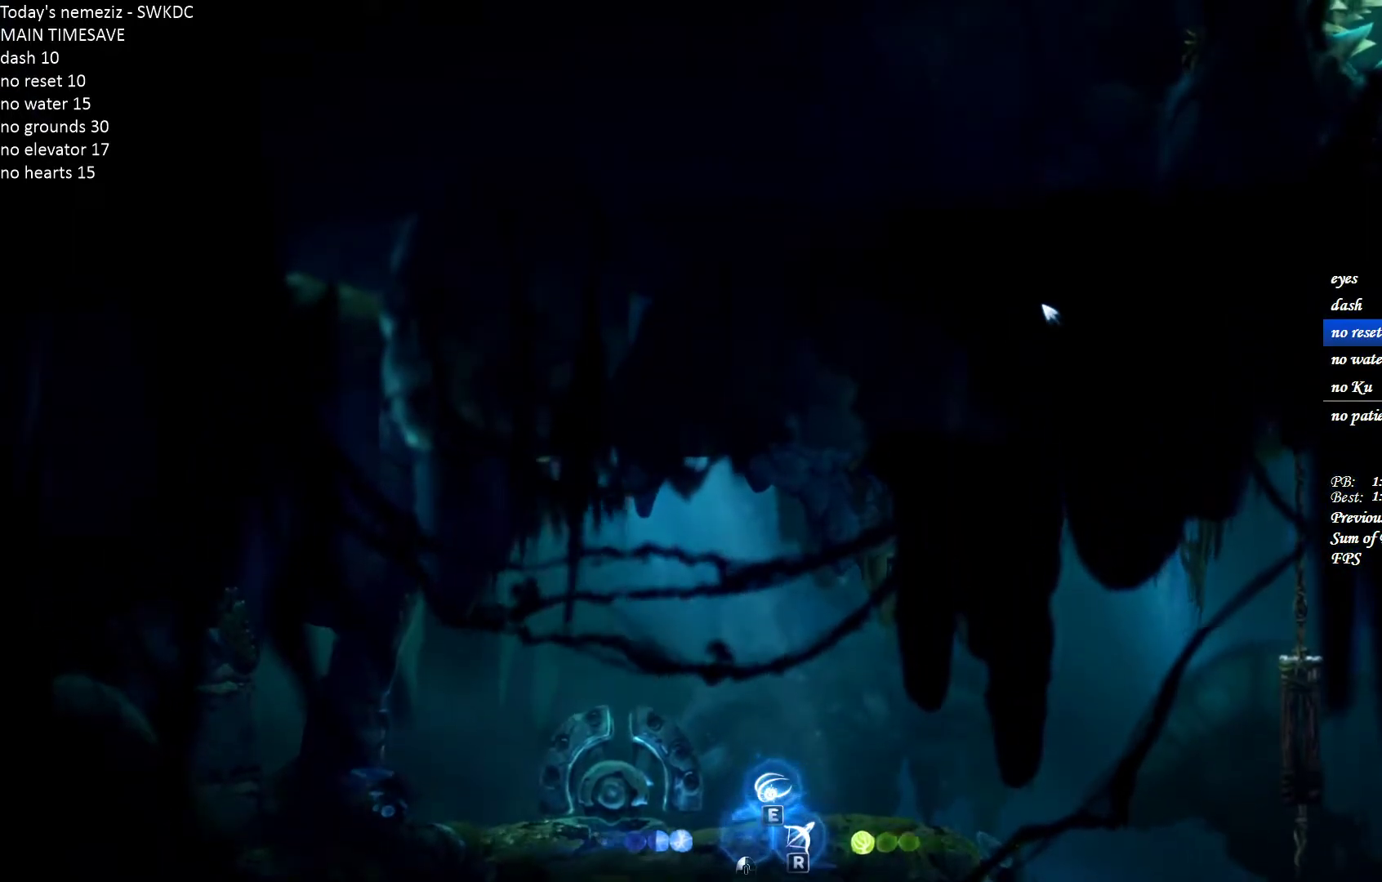
{"keys": ["a"], "mouse": [], "events": [[450, "a", "down"], [483, "d", "up"], [483, "space", "up"]]}
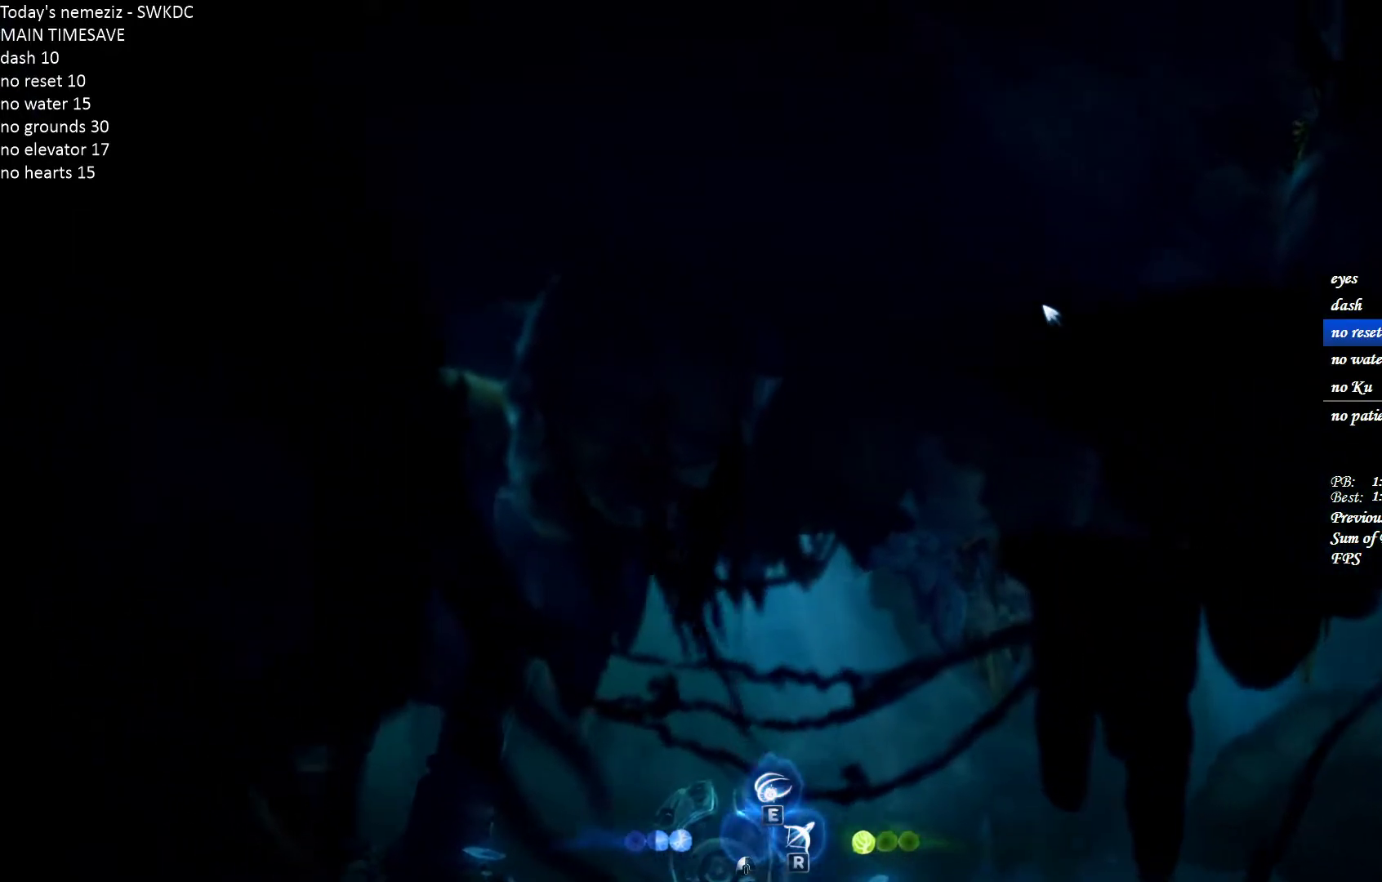
{"keys": ["a"], "mouse": [], "events": [[100, "ctrl", "down"], [300, "ctrl", "up"]]}
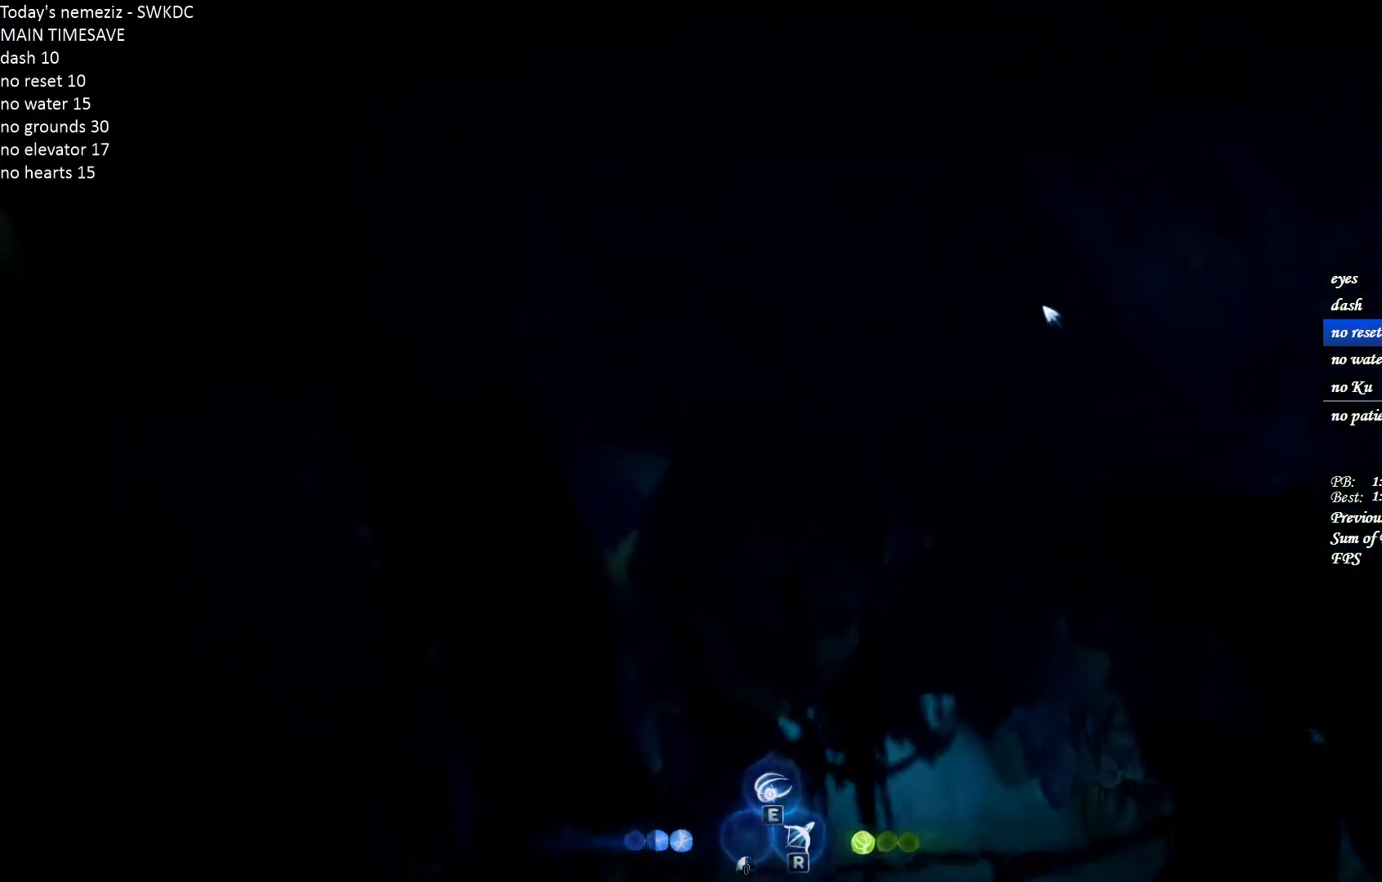
{"keys": ["a", "space"], "mouse": [], "events": [[17, "space", "down"], [300, "space", "up"], [450, "space", "down"]]}
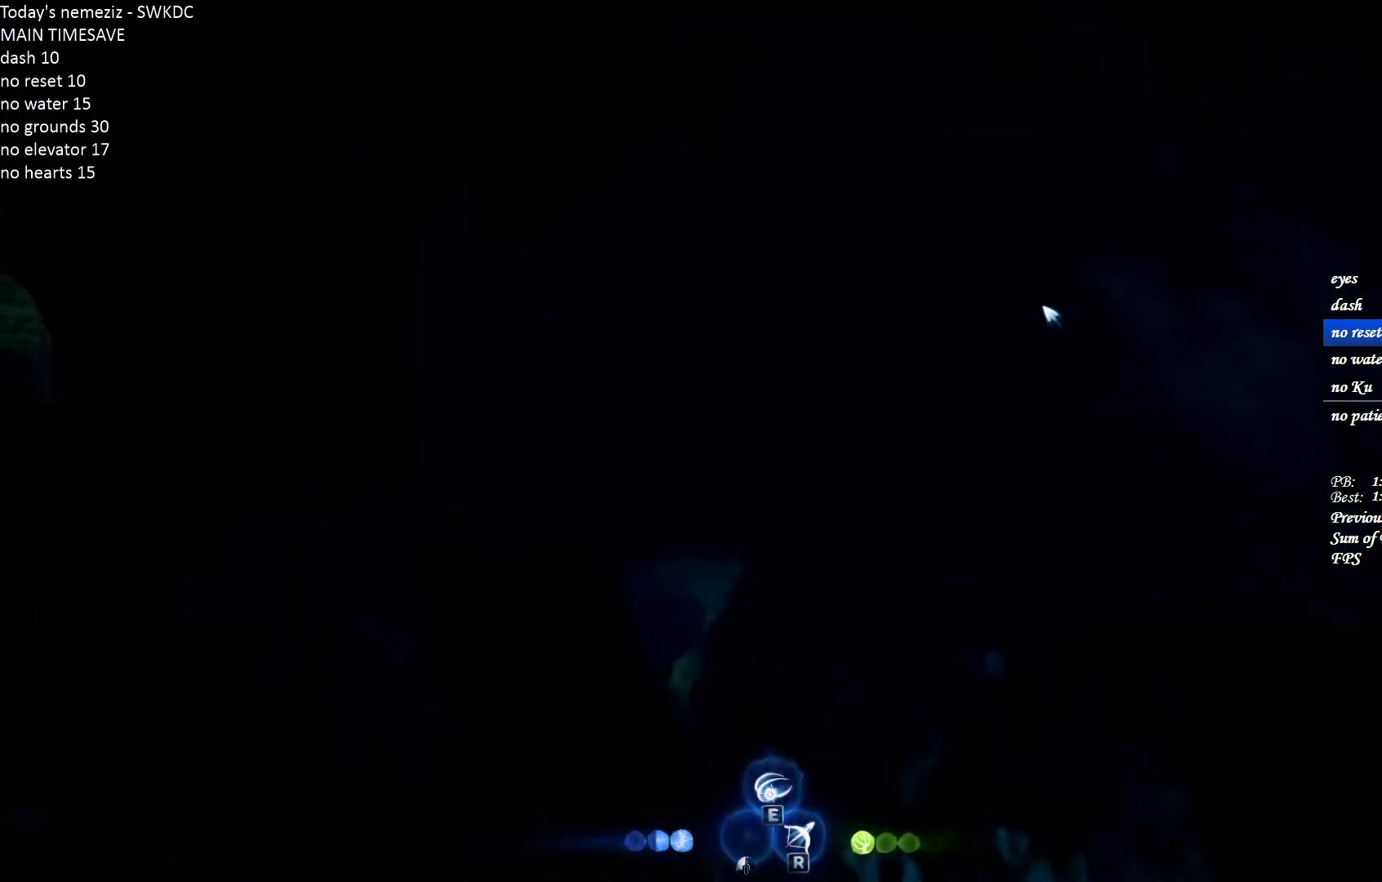
{"keys": ["a", "space"], "mouse": [], "events": [[217, "space", "up"], [350, "space", "down"]]}
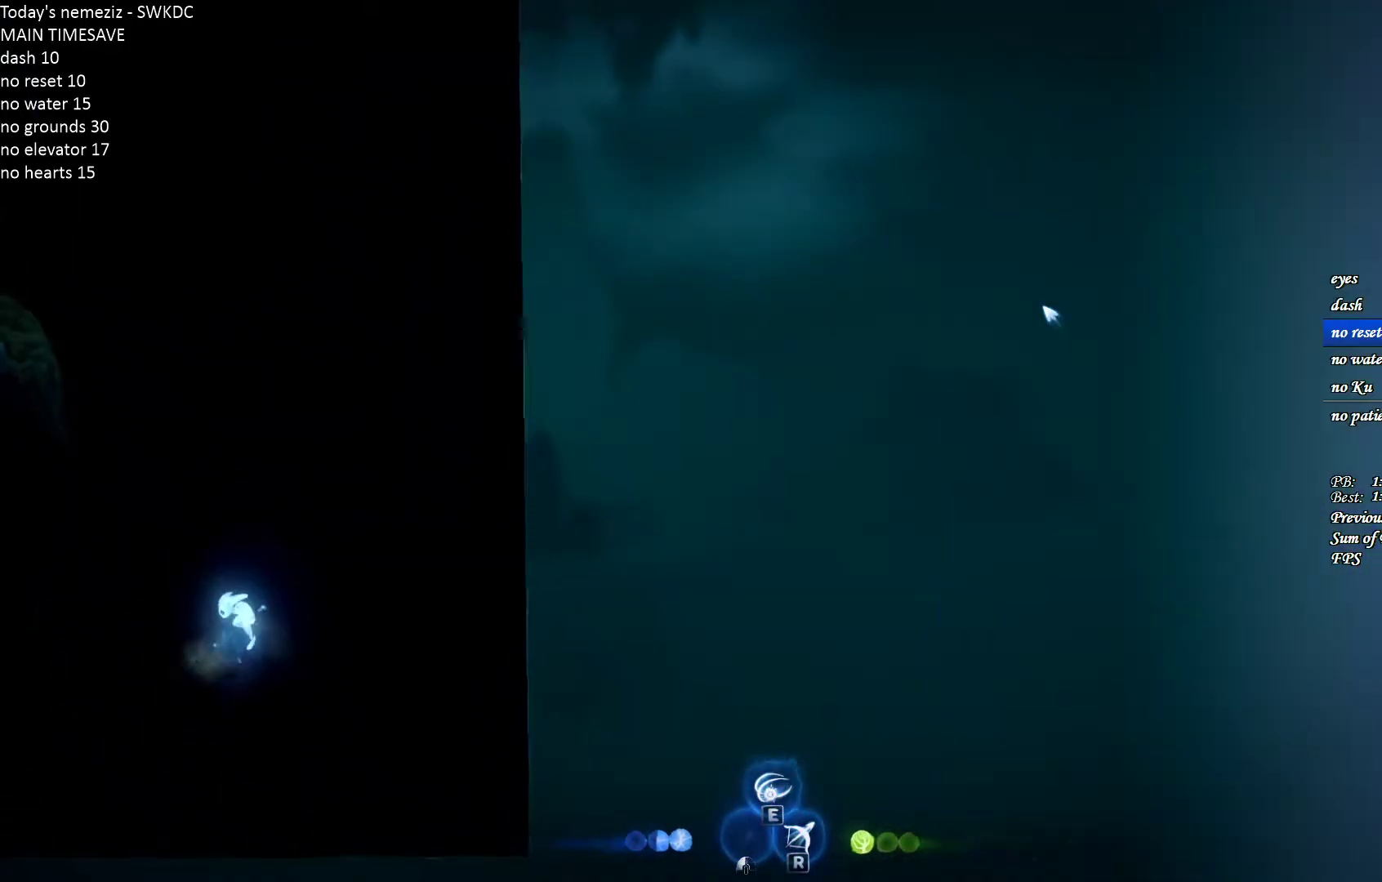
{"keys": ["d", "q"], "mouse": [], "events": [[100, "a", "up"], [100, "d", "down"], [117, "space", "up"], [250, "q", "down"]]}
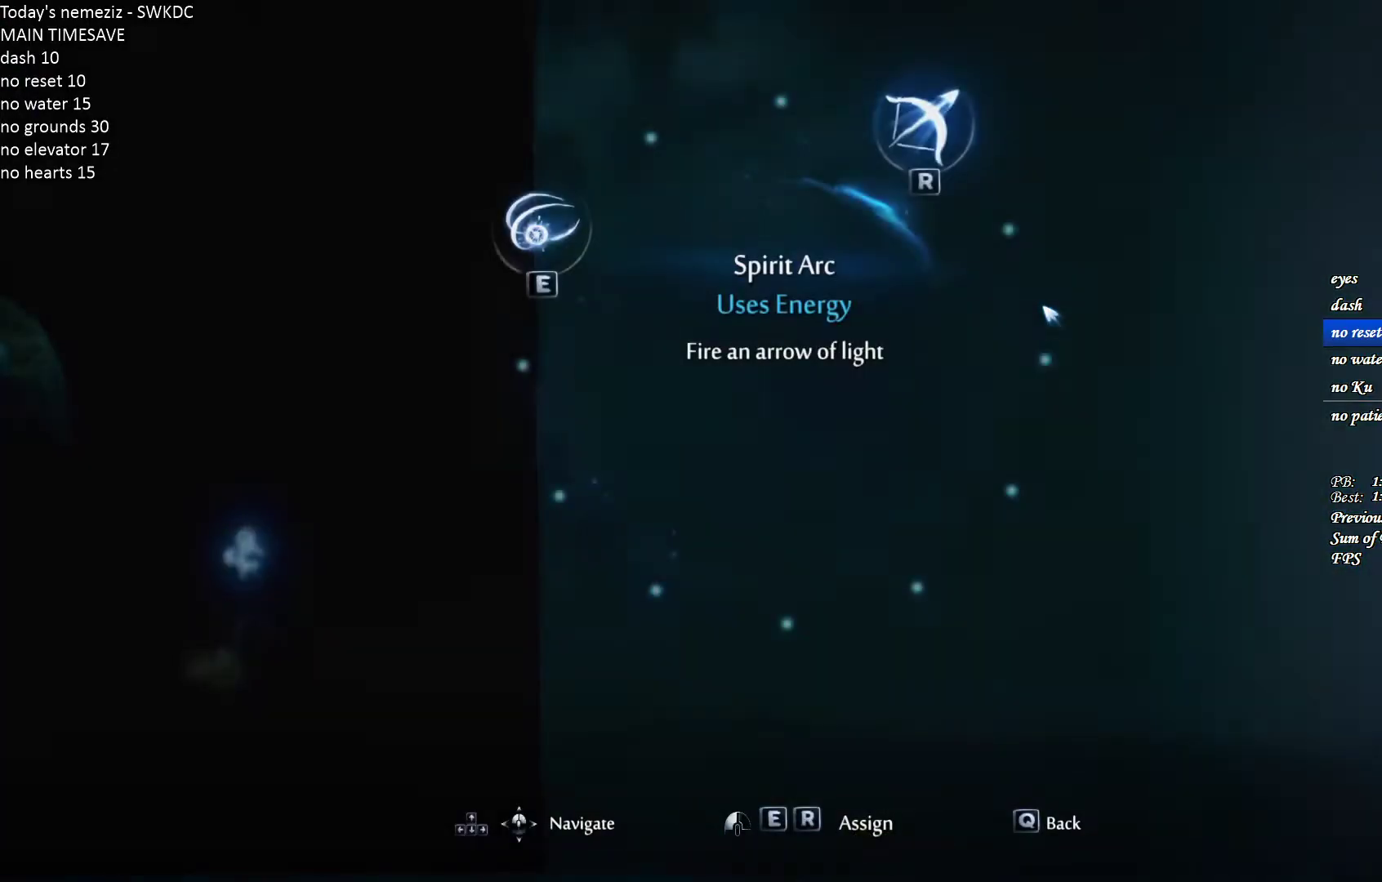
{"keys": ["d"], "mouse": [], "events": [[350, "q", "up"]]}
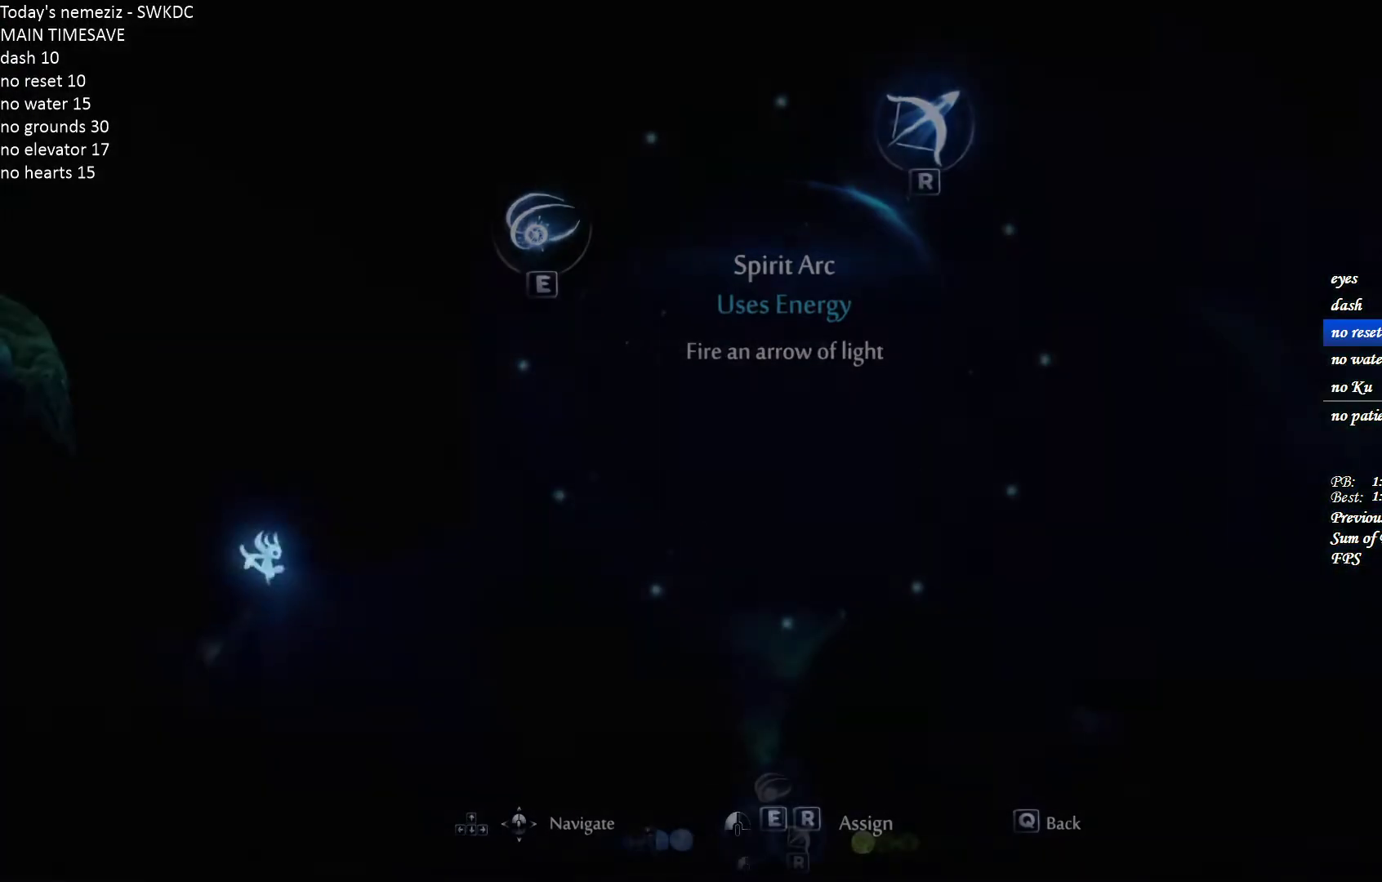
{"keys": ["a", "ctrl"], "mouse": [], "events": [[100, "a", "down"], [133, "d", "up"], [417, "ctrl", "down"]]}
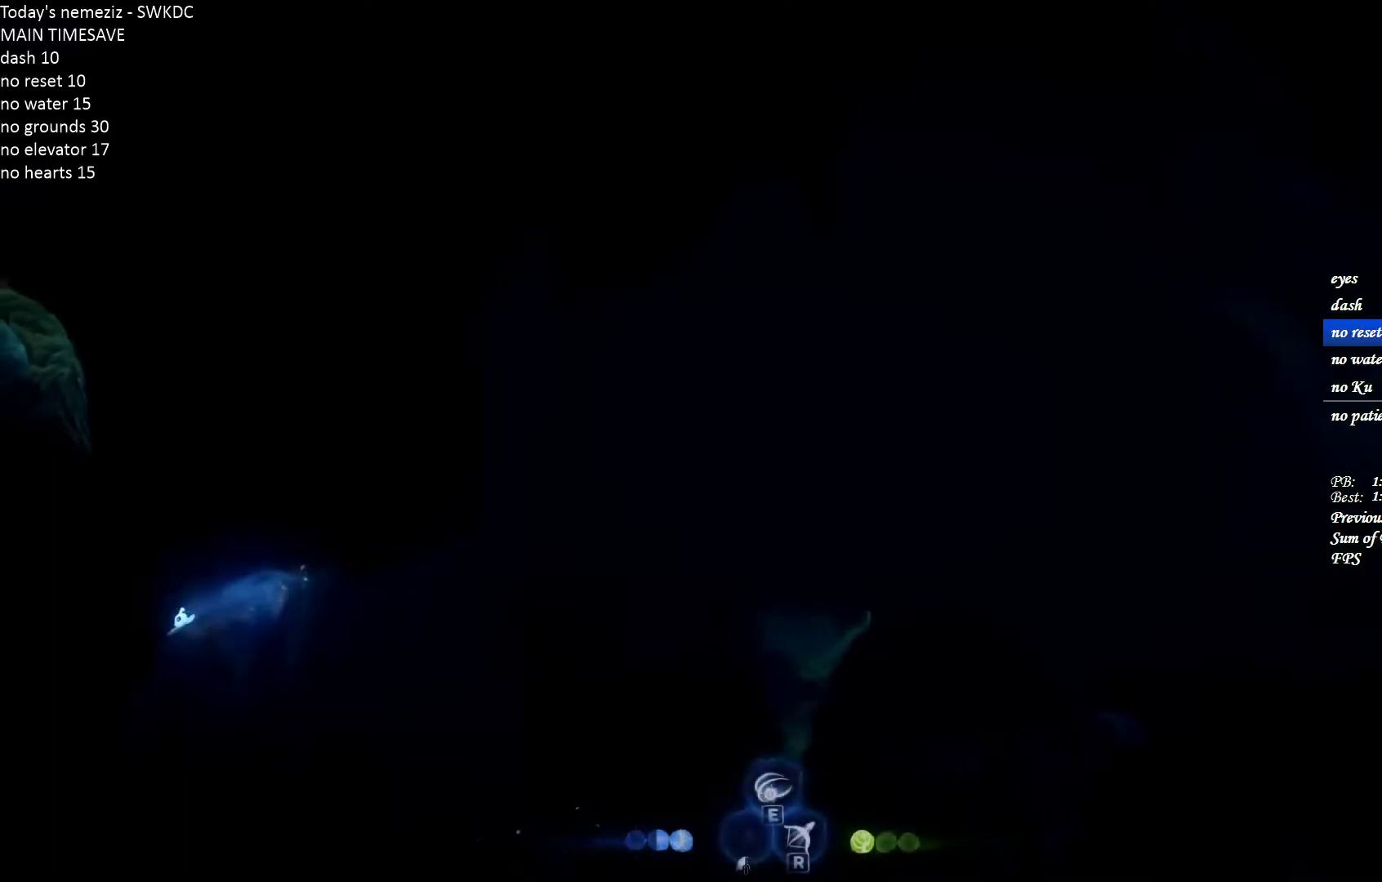
{"keys": ["a", "space"], "mouse": [], "events": [[17, "space", "down"], [50, "ctrl", "up"]]}
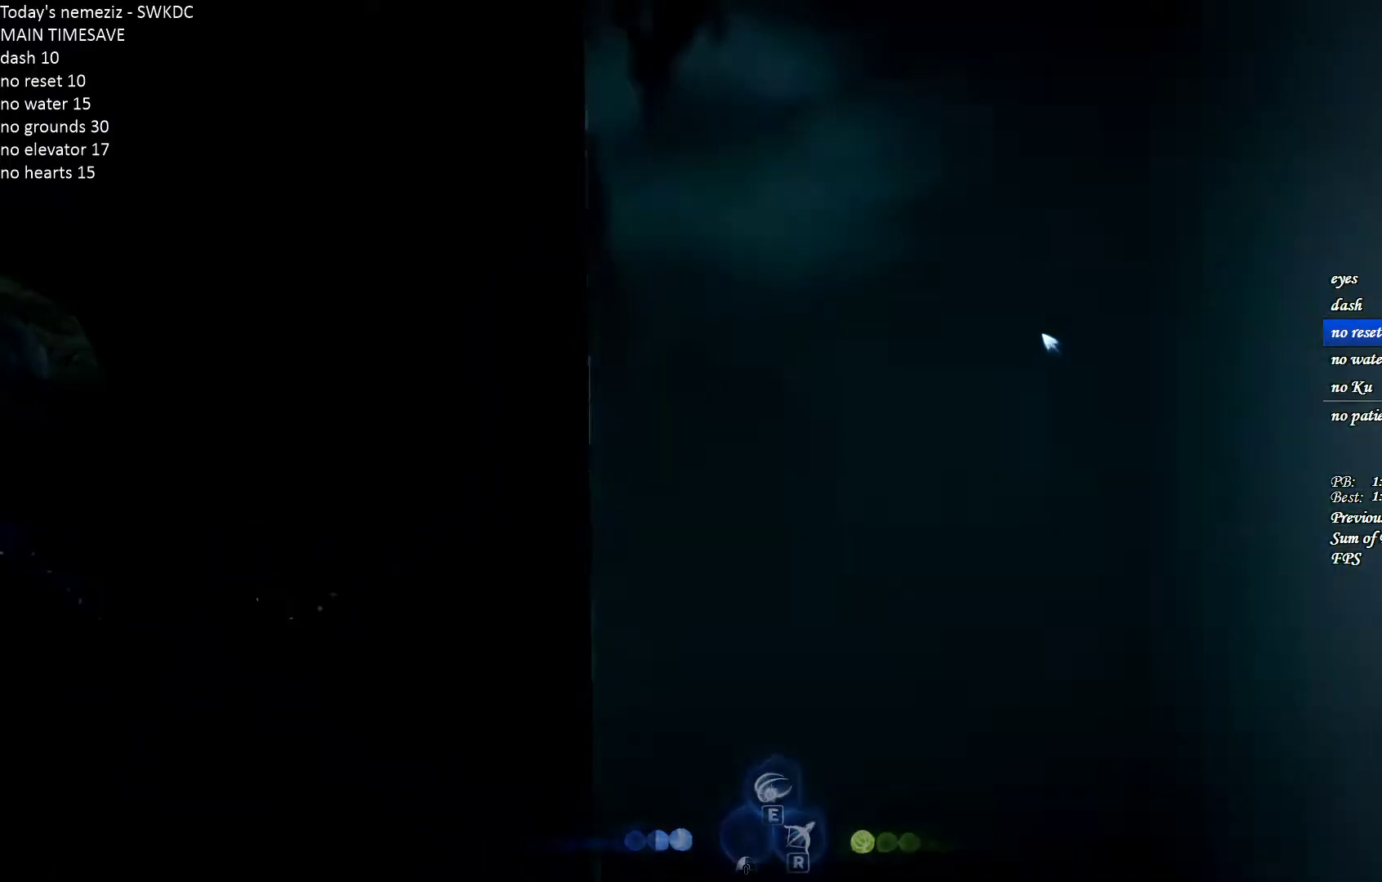
{"keys": ["a", "space"], "mouse": [], "events": []}
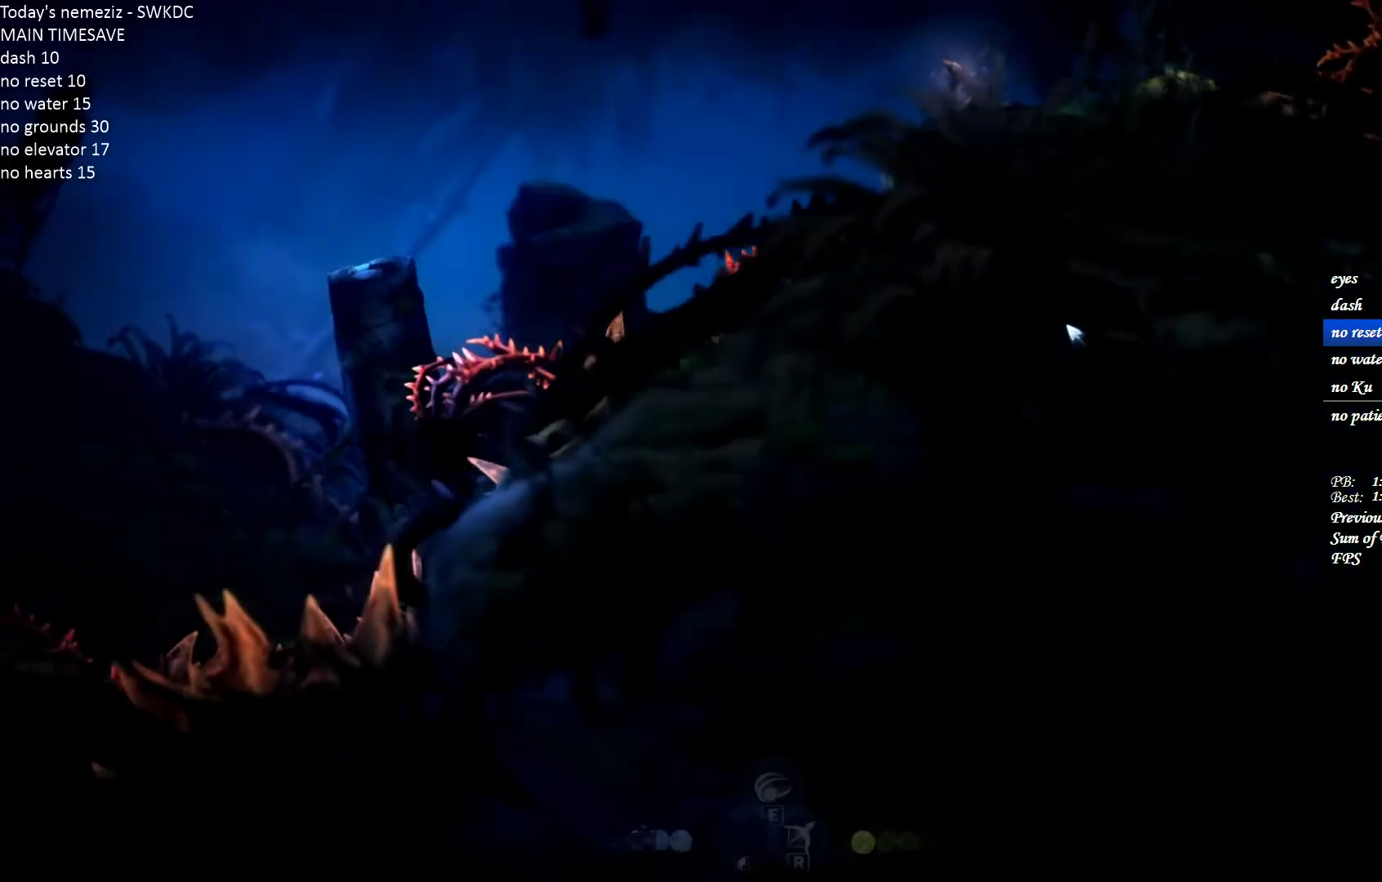
{"keys": ["a", "ctrl"], "mouse": [], "events": [[150, "space", "up"], [167, "ctrl", "down"]]}
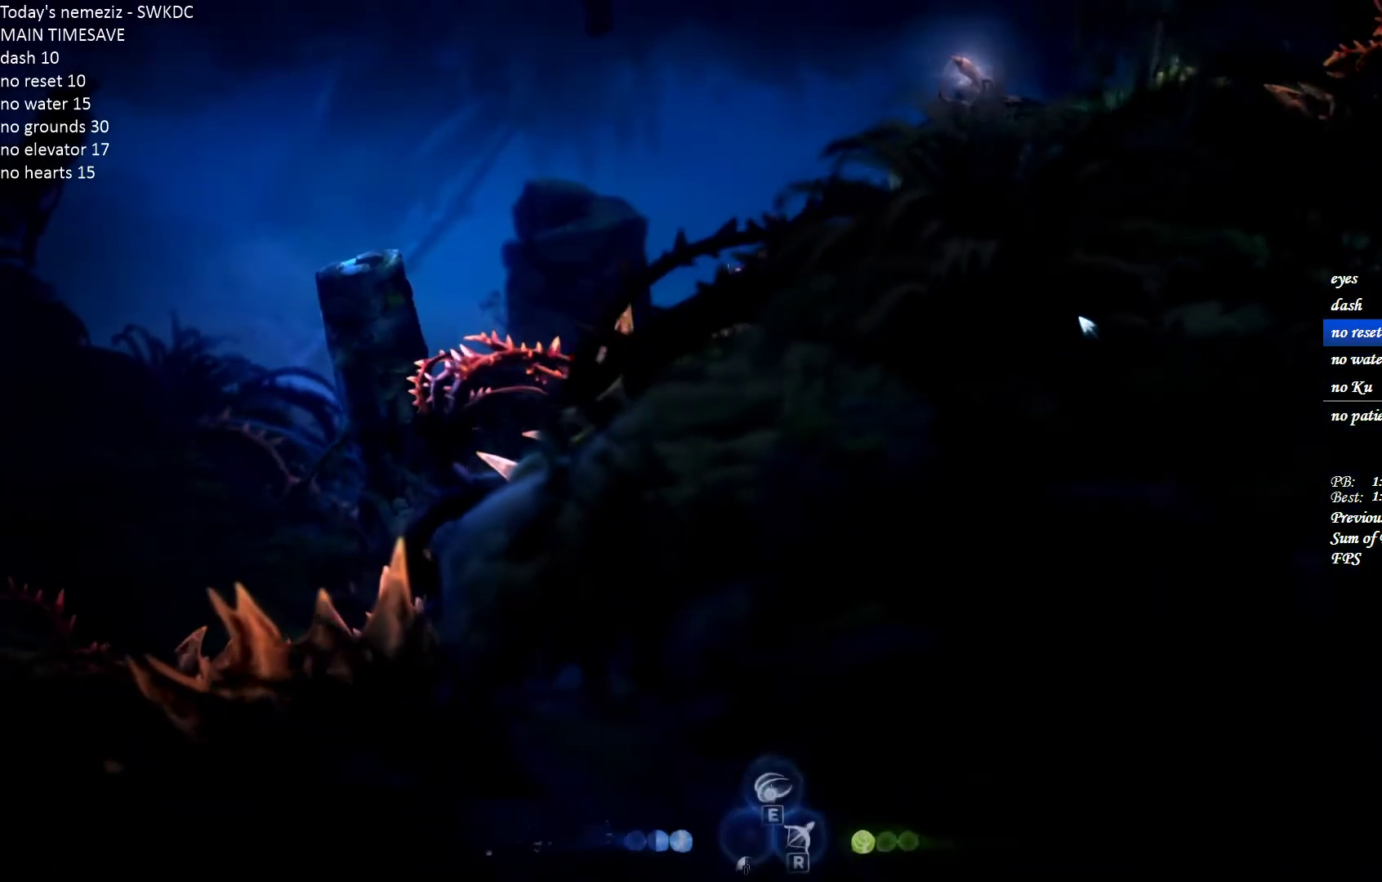
{"keys": ["a"], "mouse": [], "events": [[133, "ctrl", "up"]]}
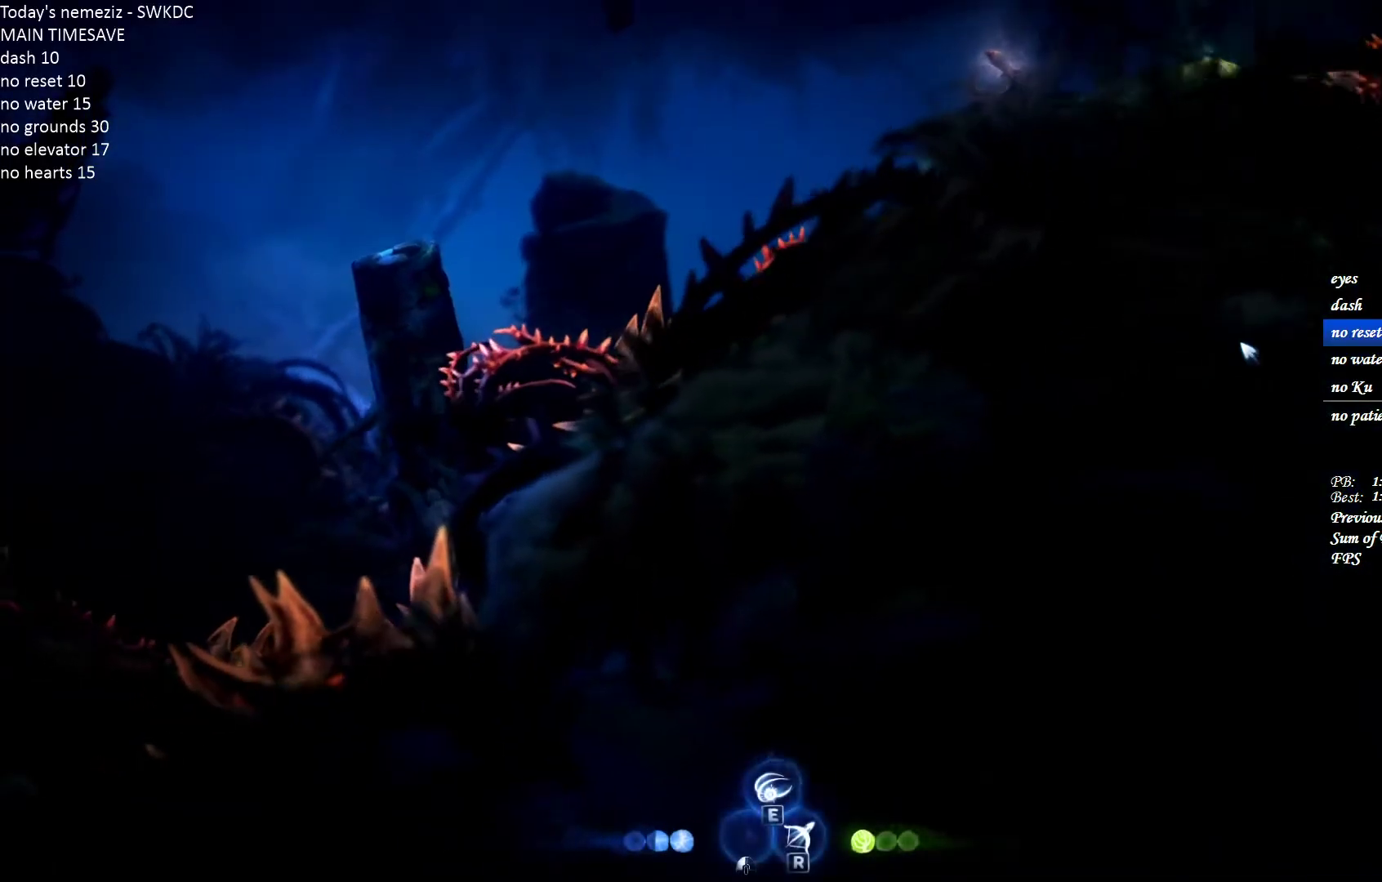
{"keys": ["a"], "mouse": [], "events": []}
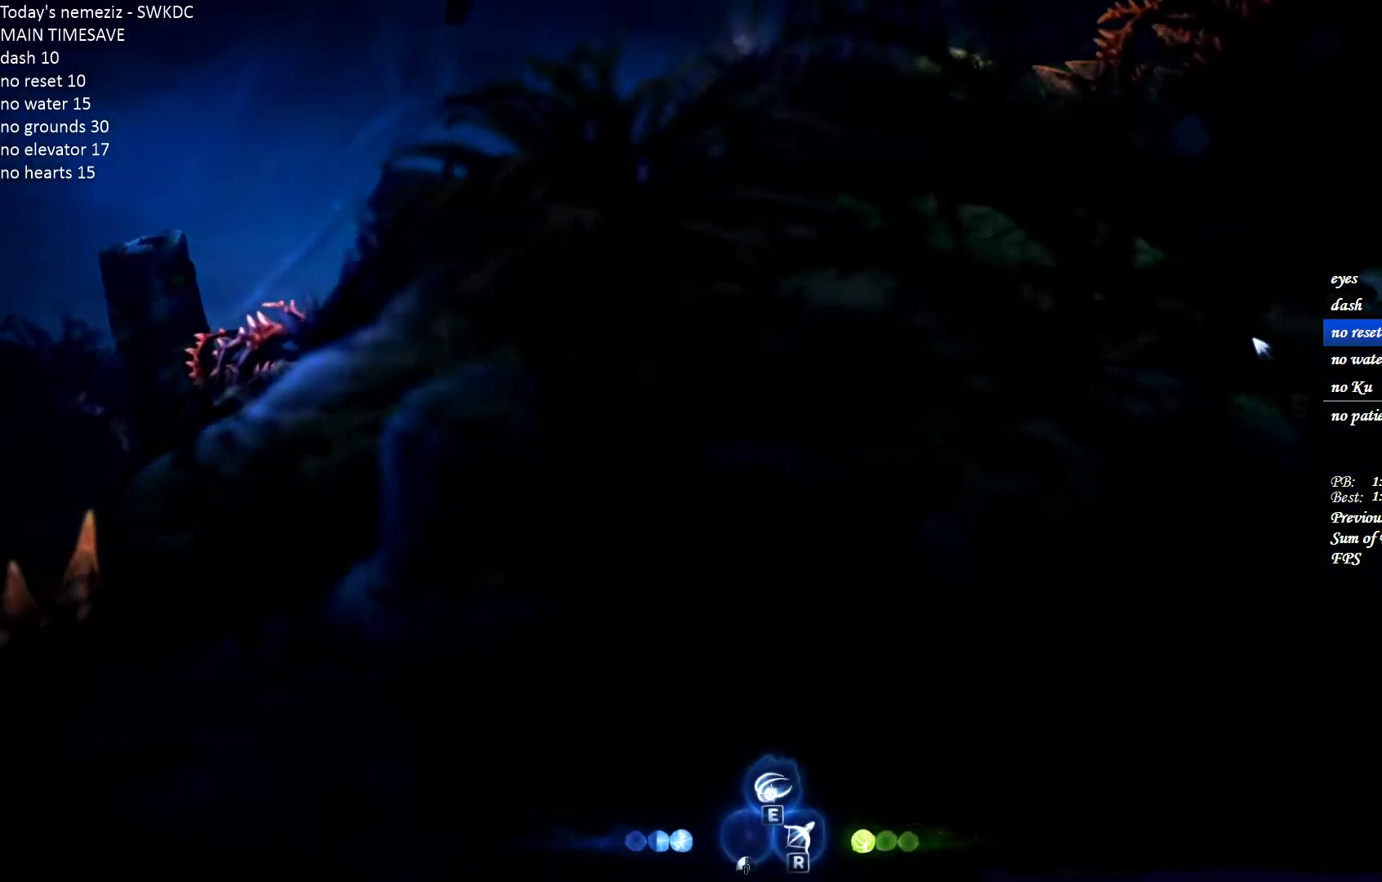
{"keys": ["a"], "mouse": [], "events": []}